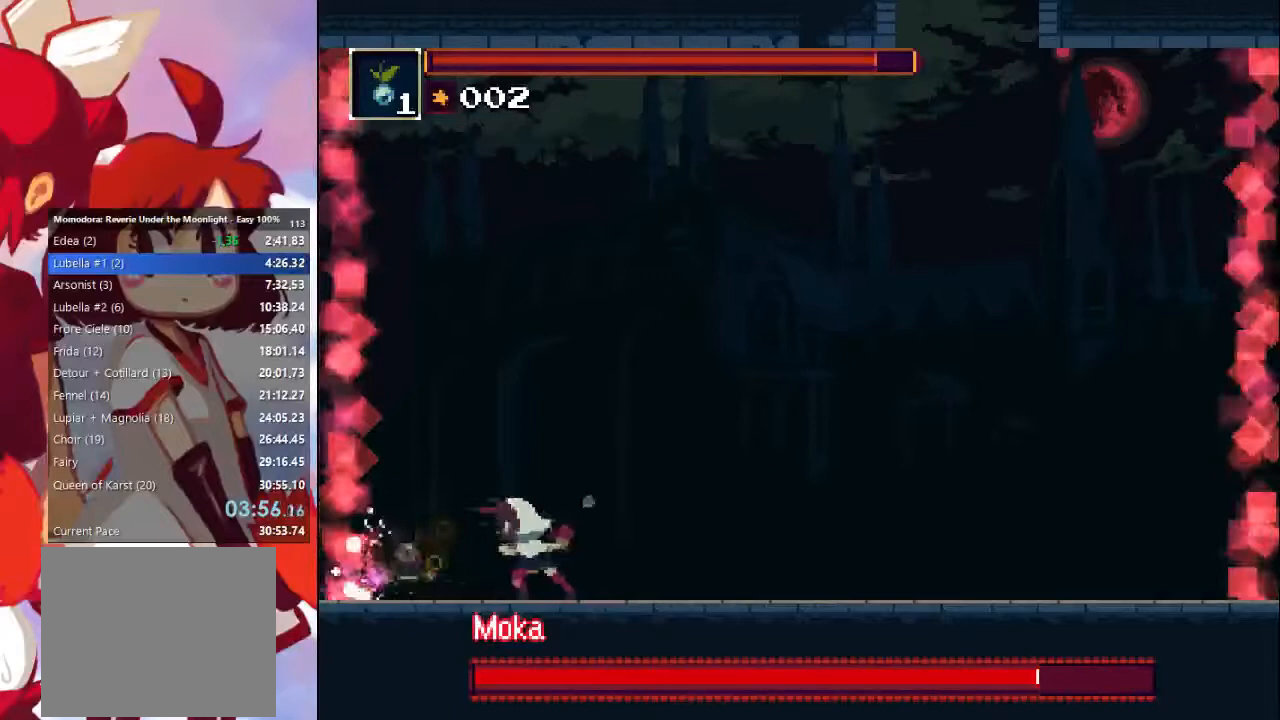
Gameplay with a controller (PlayStation layout); each line is a JSON object with the inputs held at the frame after it (dt_ms = milliseconds from this image to that frame). "events" lists button and stick changes between this image and that frame as [ms after this image, input, new state], when the widget could be followed in between. Not read: L3 R1 R3.
{"dt_ms": 500, "buttons": [], "left_stick": "down", "right_stick": "center", "events": [[67, "SQUARE", "down"], [233, "left_stick", "down"], [267, "SQUARE", "up"]]}
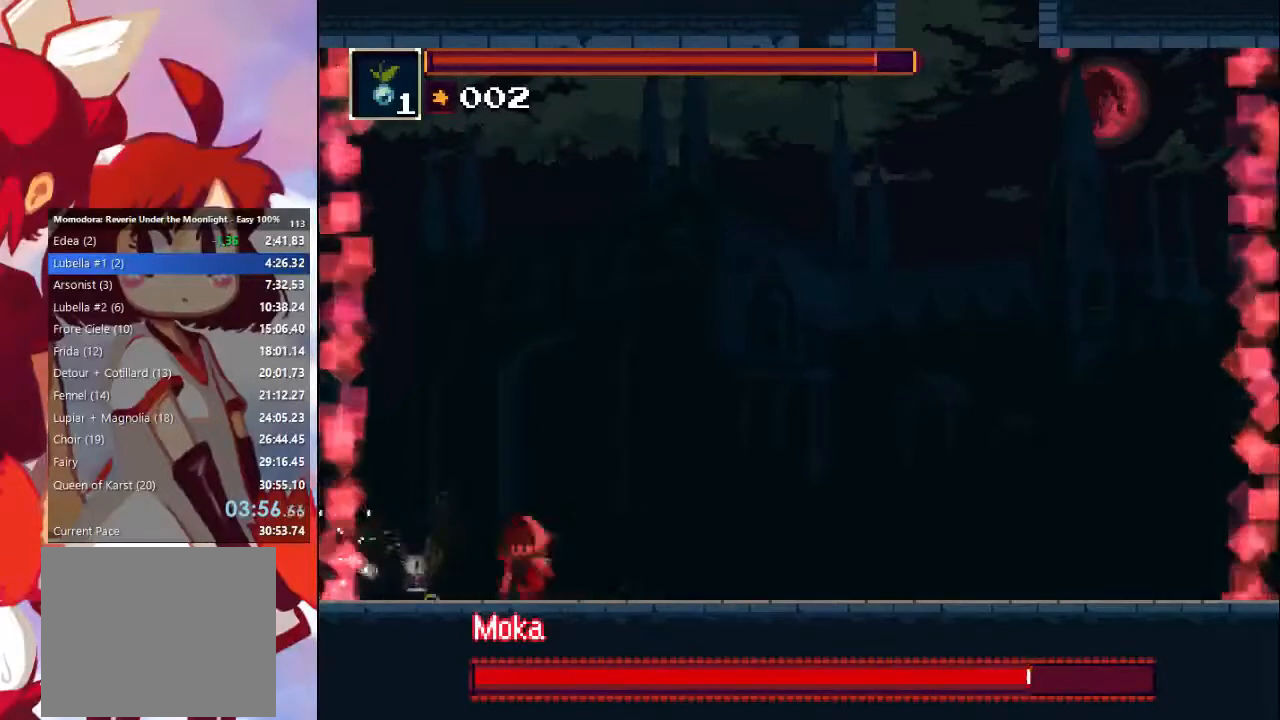
{"dt_ms": 500, "buttons": [], "left_stick": "center", "right_stick": "center", "events": [[133, "left_stick", "down-right"], [500, "left_stick", "center"]]}
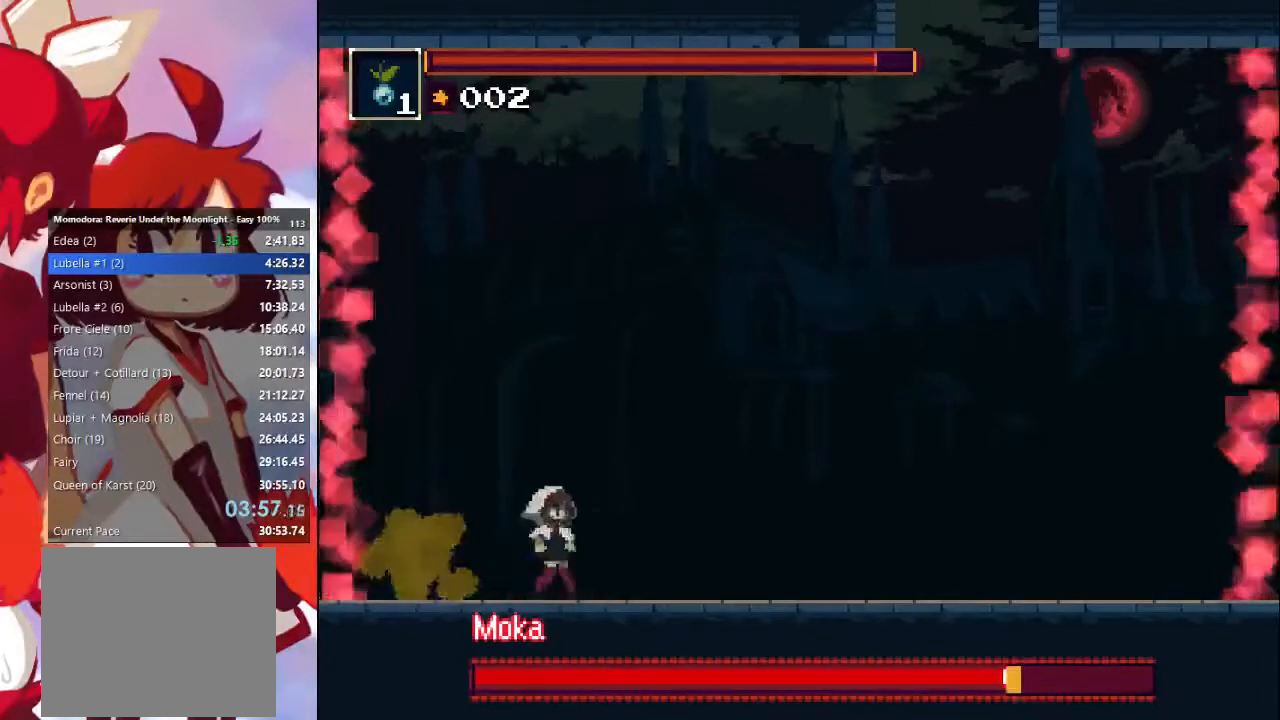
{"dt_ms": 500, "buttons": ["SQUARE"], "left_stick": "center", "right_stick": "center"}
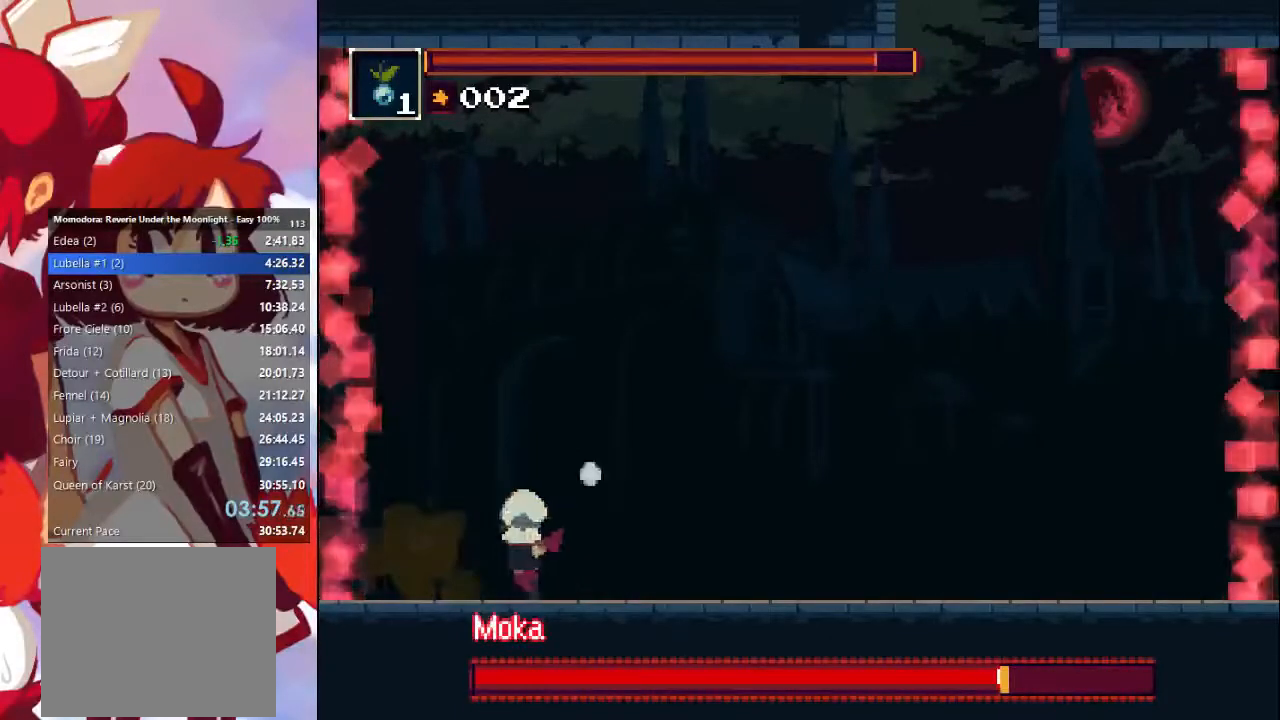
{"dt_ms": 500, "buttons": [], "left_stick": "left", "right_stick": "center", "events": [[100, "SQUARE", "up"], [200, "left_stick", "down-right"], [433, "left_stick", "left"]]}
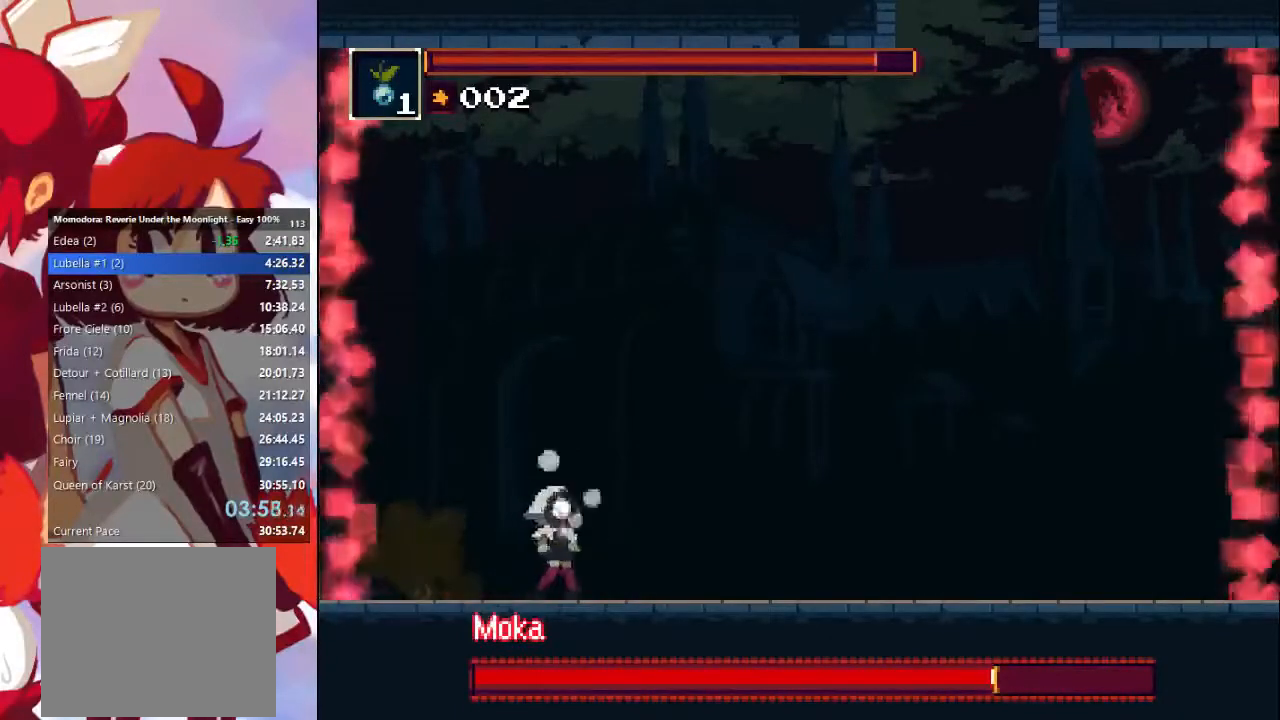
{"dt_ms": 1000, "buttons": [], "left_stick": "down-right", "right_stick": "center"}
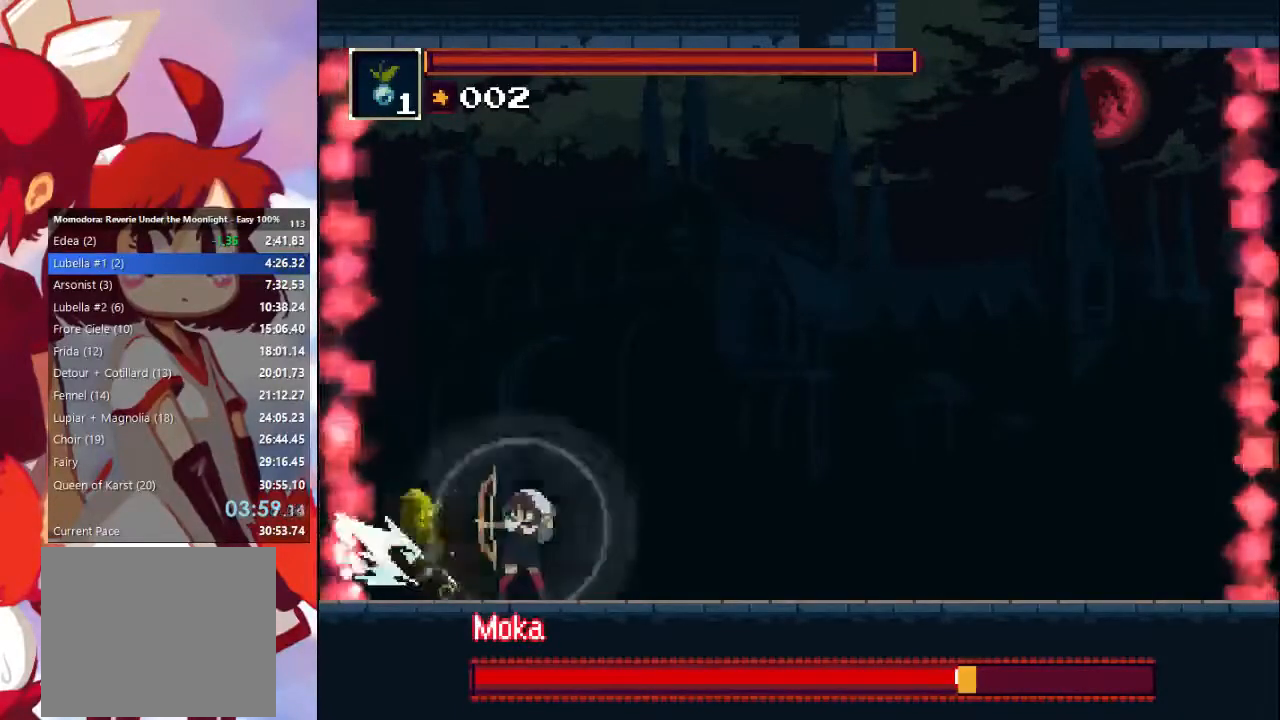
{"dt_ms": 1000, "buttons": [], "left_stick": "center", "right_stick": "center"}
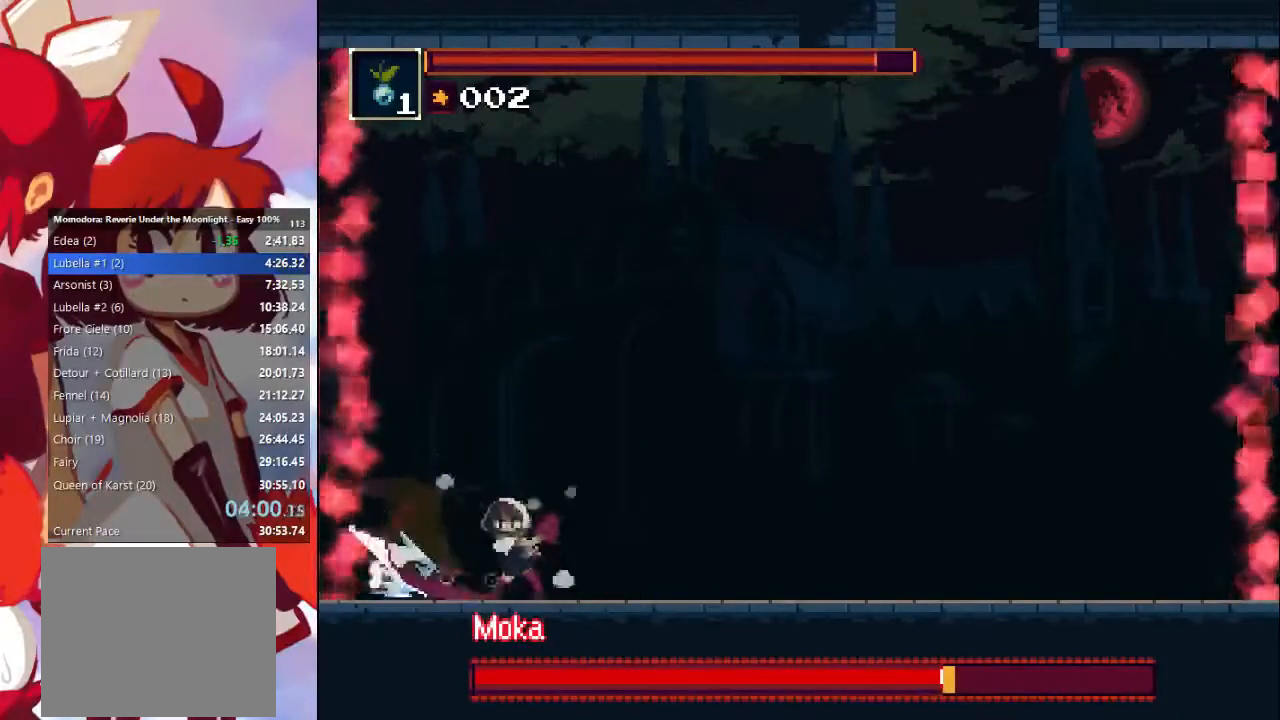
{"dt_ms": 500, "buttons": ["SQUARE"], "left_stick": "center", "right_stick": "center", "events": [[100, "left_stick", "right"], [400, "left_stick", "center"], [433, "SQUARE", "down"]]}
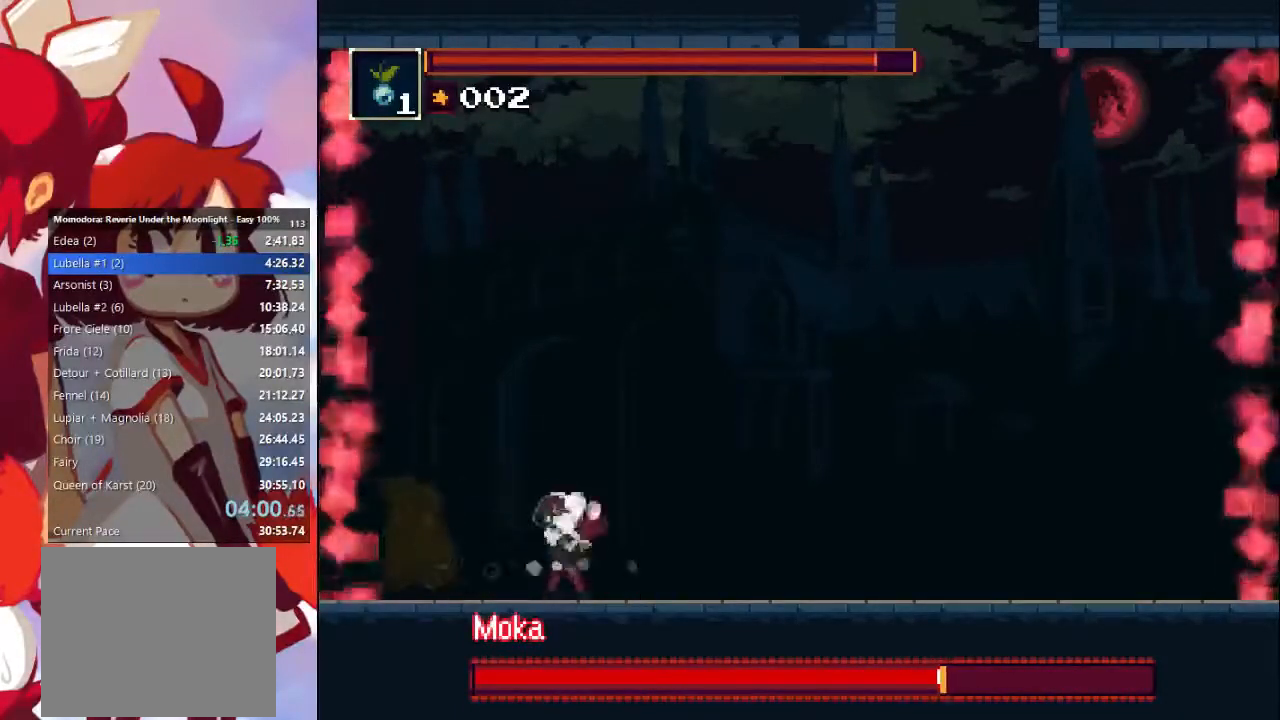
{"dt_ms": 500, "buttons": [], "left_stick": "center", "right_stick": "center", "events": [[133, "SQUARE", "up"], [267, "SQUARE", "down"], [500, "SQUARE", "up"]]}
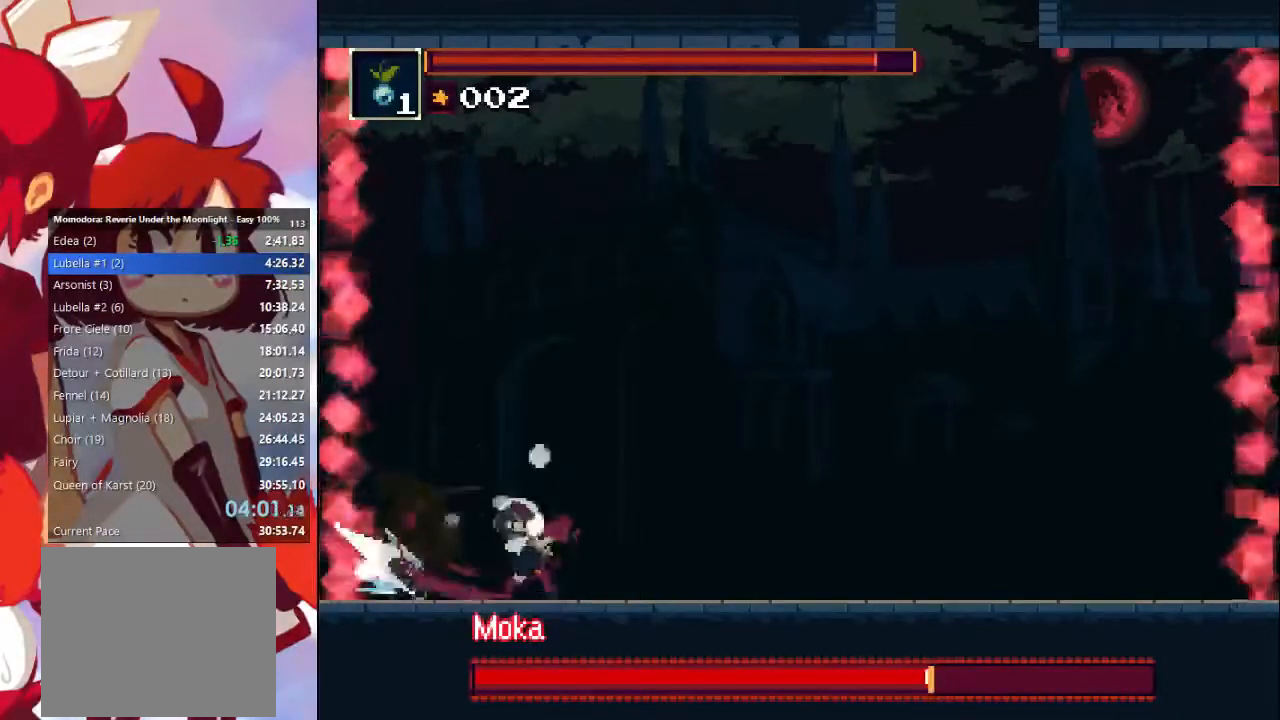
{"dt_ms": 500, "buttons": [], "left_stick": "down-right", "right_stick": "center", "events": [[100, "left_stick", "down"], [433, "left_stick", "down-right"]]}
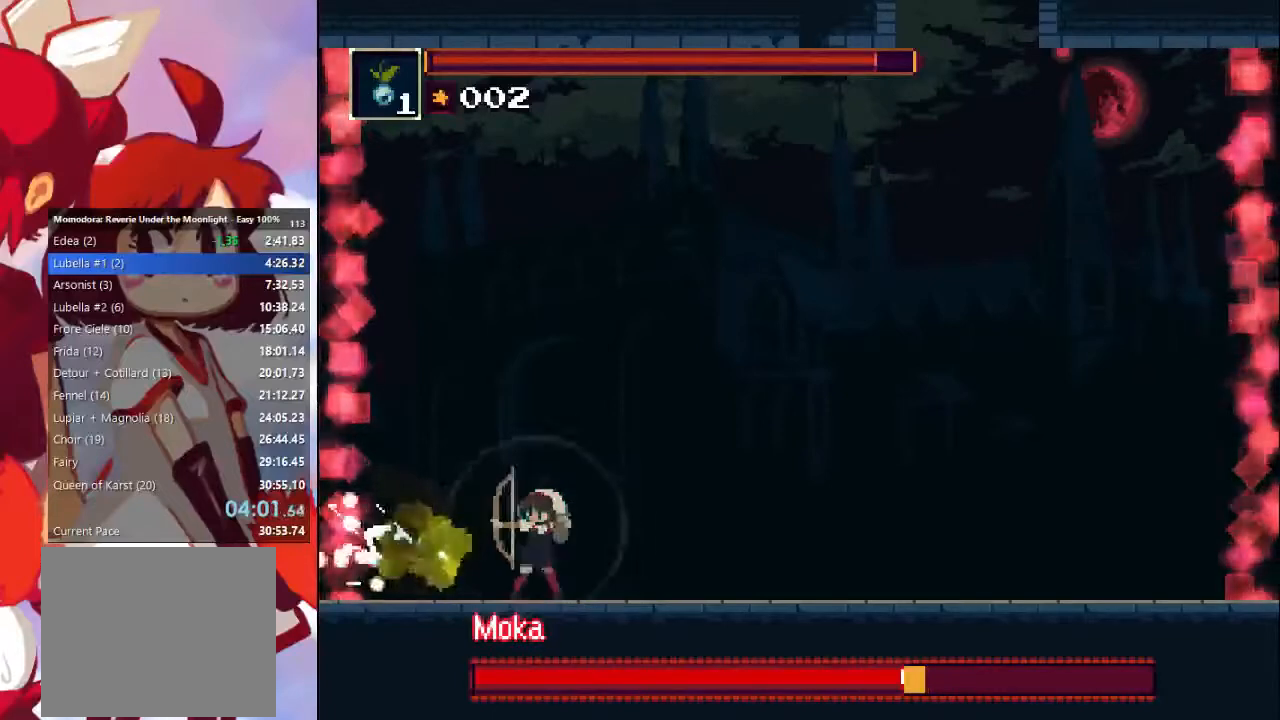
{"dt_ms": 500, "buttons": [], "left_stick": "center", "right_stick": "center", "events": [[233, "left_stick", "up-left"], [267, "SQUARE", "down"], [400, "left_stick", "center"], [433, "SQUARE", "up"]]}
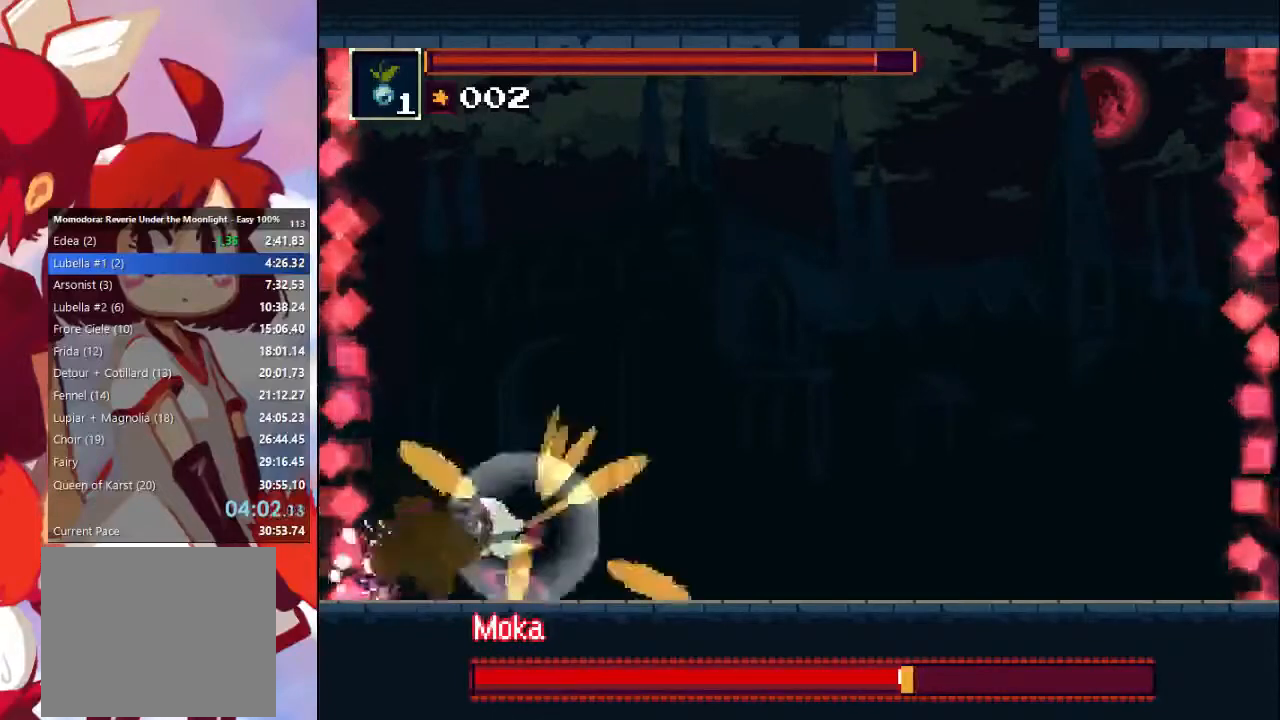
{"dt_ms": 500, "buttons": [], "left_stick": "right", "right_stick": "center", "events": [[67, "SQUARE", "down"], [233, "SQUARE", "up"], [300, "left_stick", "right"]]}
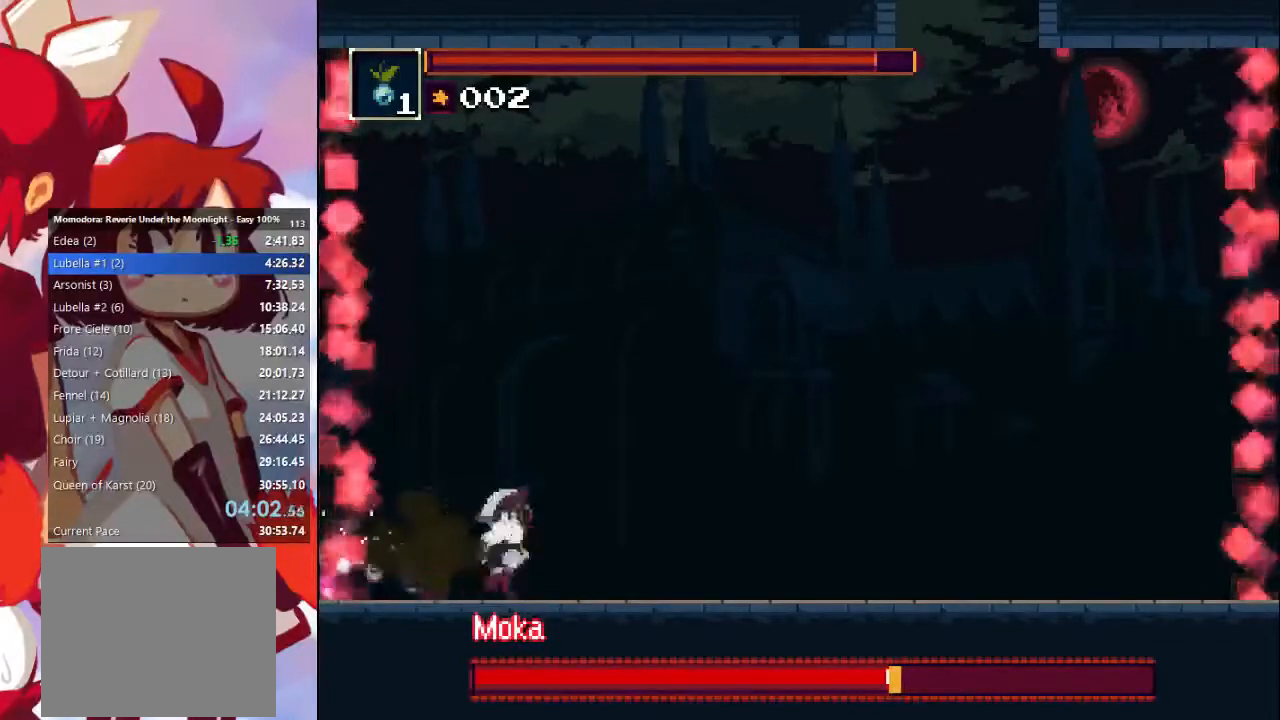
{"dt_ms": 500, "buttons": [], "left_stick": "center", "right_stick": "center", "events": [[167, "left_stick", "left"], [267, "SQUARE", "down"], [433, "SQUARE", "up"], [467, "left_stick", "center"]]}
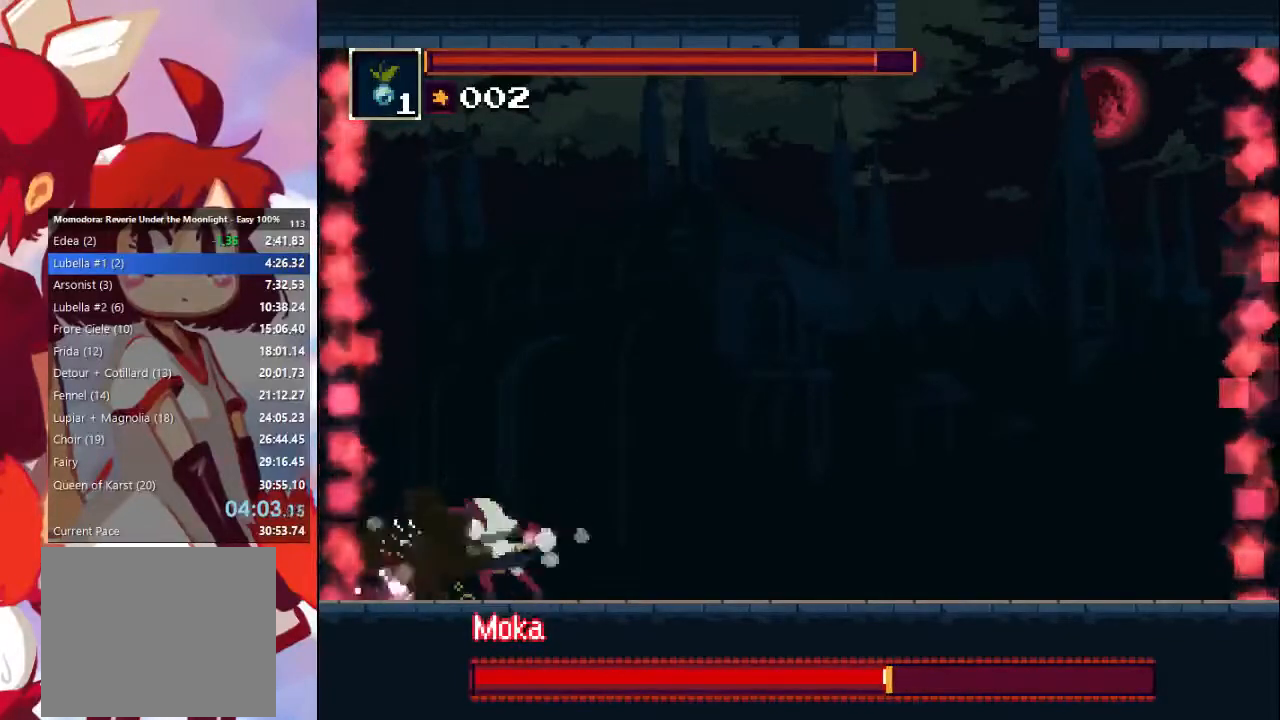
{"dt_ms": 500, "buttons": [], "left_stick": "down", "right_stick": "center", "events": [[67, "SQUARE", "down"], [333, "SQUARE", "up"], [500, "left_stick", "down"]]}
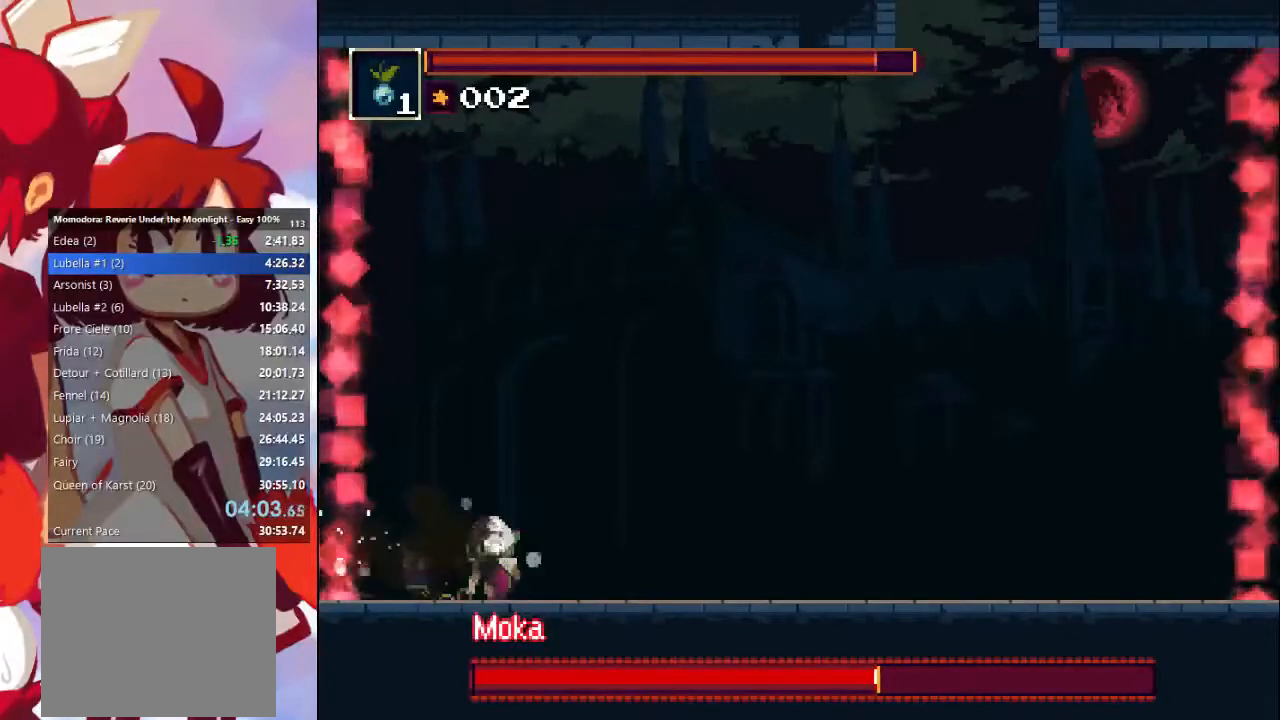
{"dt_ms": 500, "buttons": [], "left_stick": "right", "right_stick": "center", "events": [[267, "left_stick", "down-right"], [500, "left_stick", "right"]]}
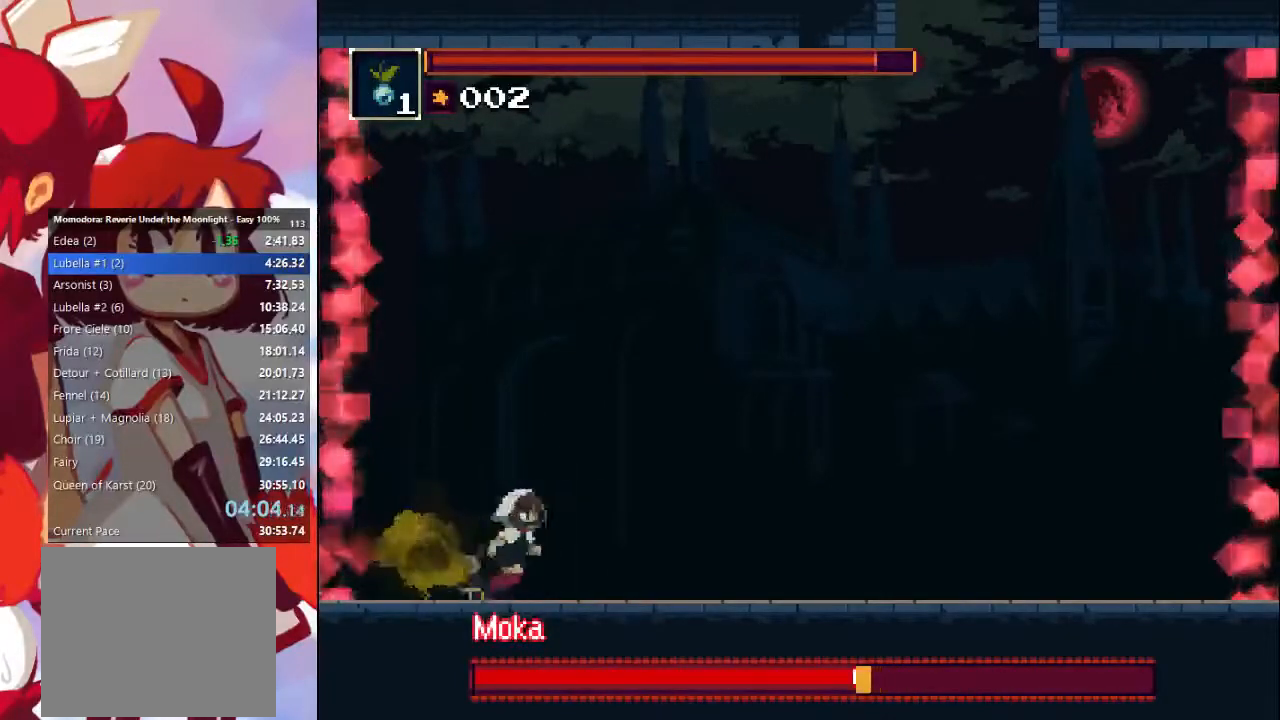
{"dt_ms": 500, "buttons": [], "left_stick": "center", "right_stick": "center", "events": [[200, "SQUARE", "down"], [200, "left_stick", "center"], [433, "SQUARE", "up"]]}
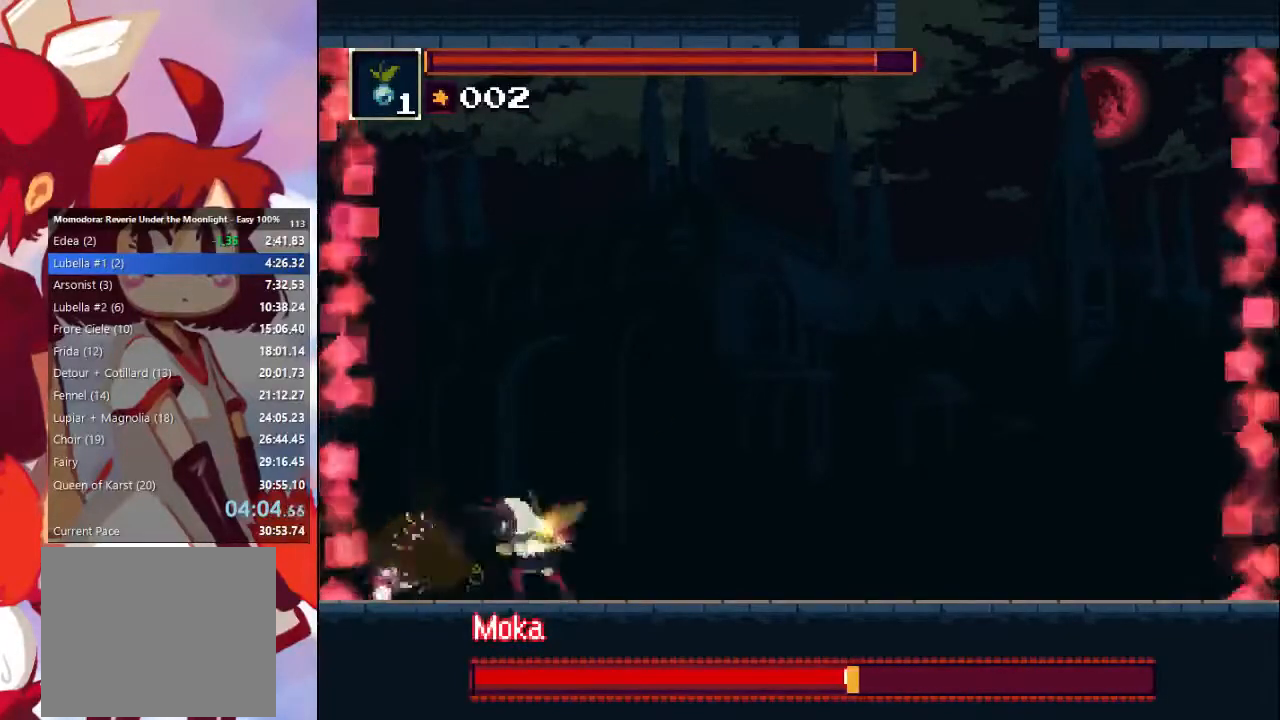
{"dt_ms": 500, "buttons": ["CIRCLE"], "left_stick": "right", "right_stick": "center"}
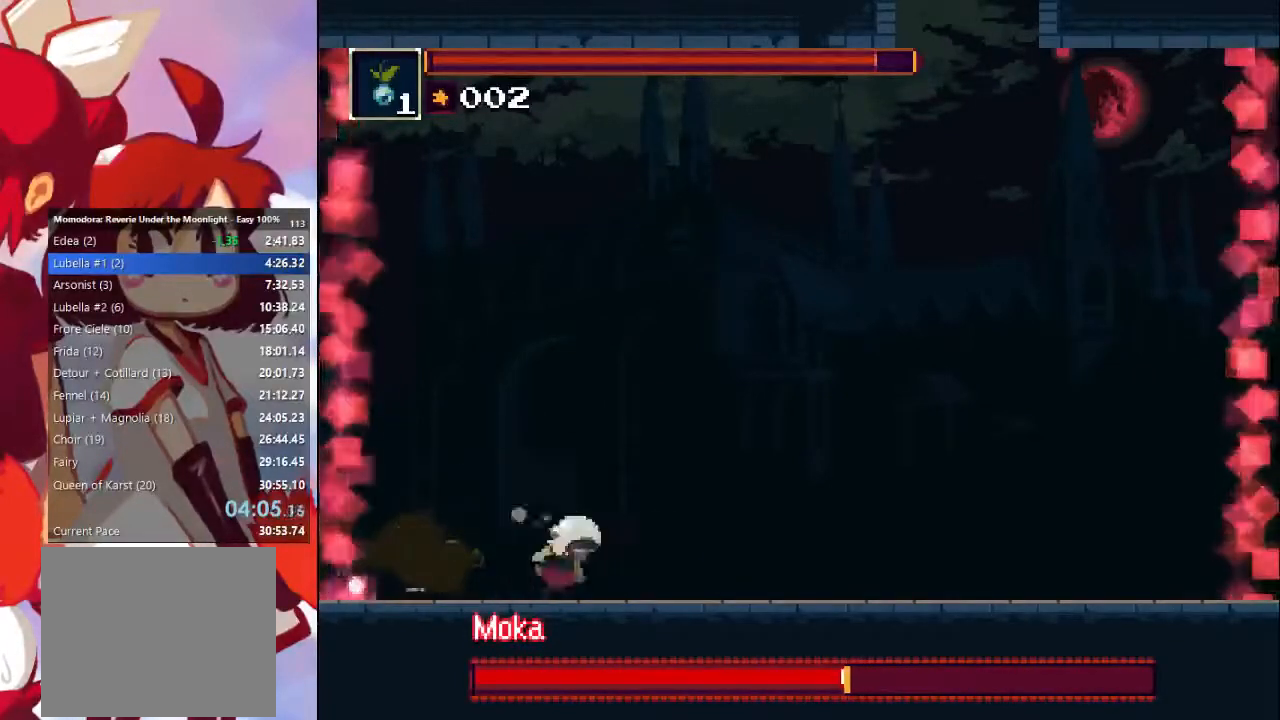
{"dt_ms": 500, "buttons": [], "left_stick": "right", "right_stick": "center", "events": [[200, "CIRCLE", "up"]]}
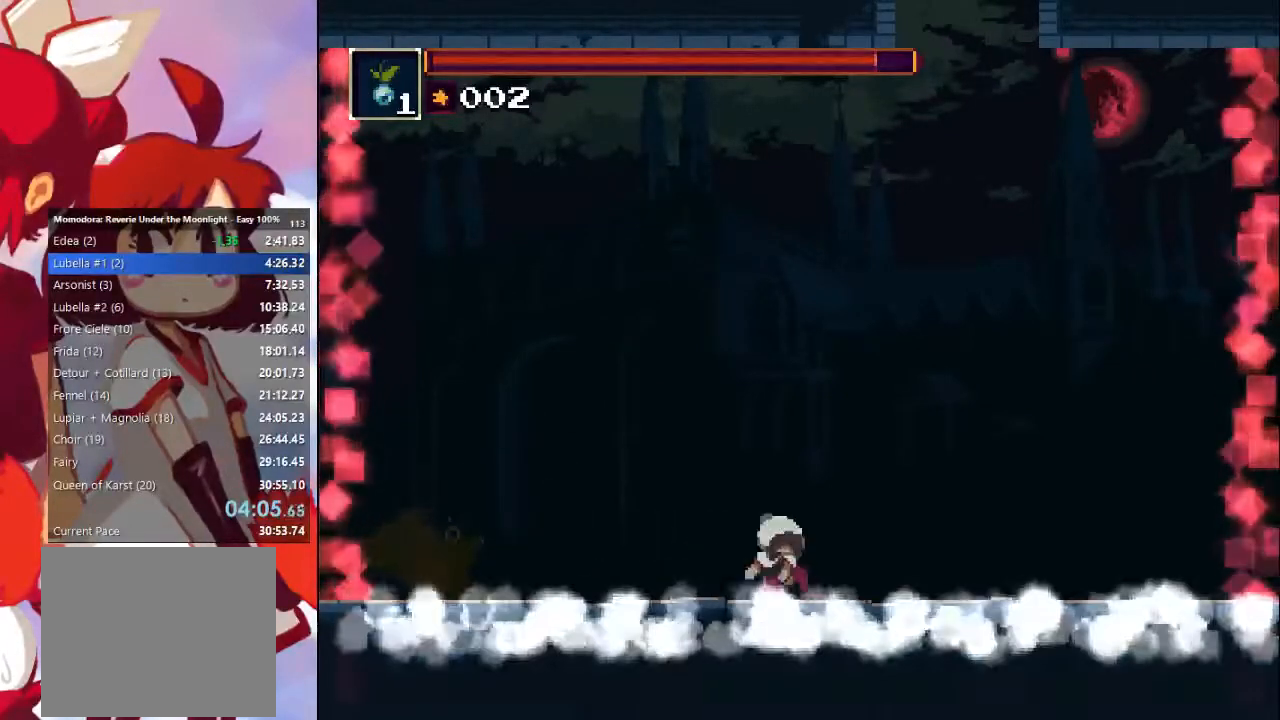
{"dt_ms": 500, "buttons": [], "left_stick": "right", "right_stick": "center", "events": []}
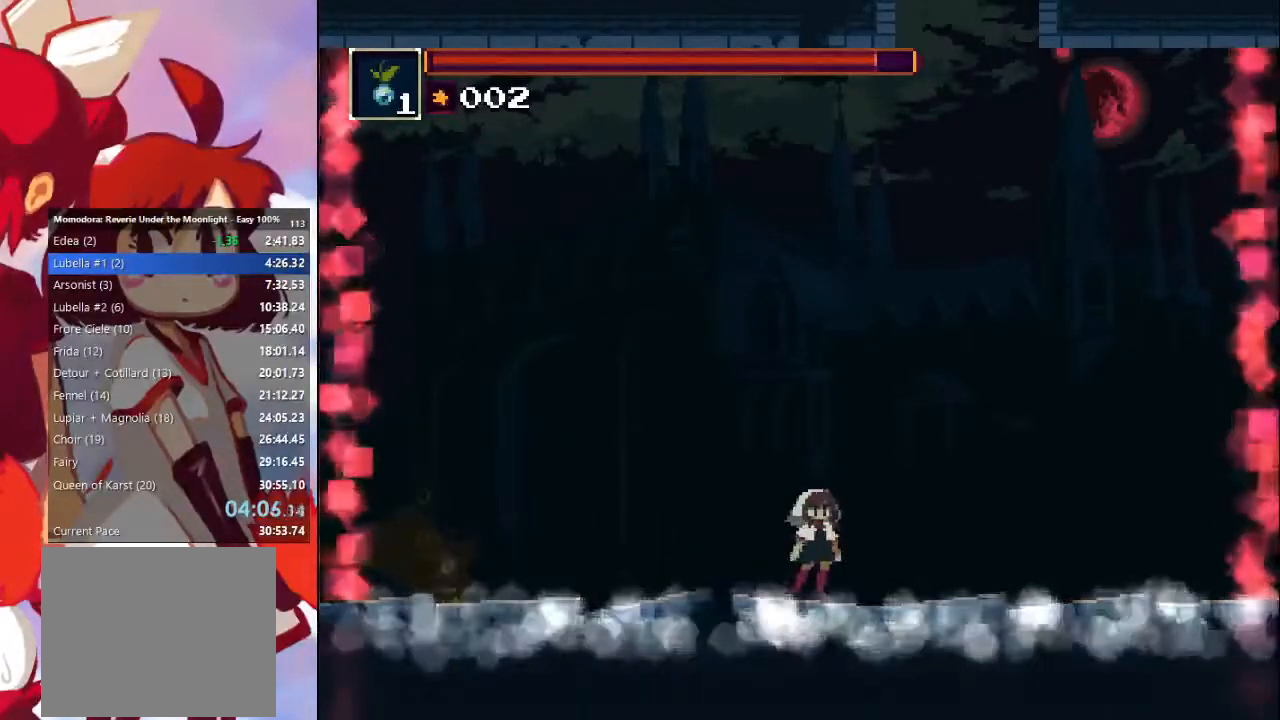
{"dt_ms": 500, "buttons": [], "left_stick": "center", "right_stick": "center", "events": [[167, "left_stick", "center"]]}
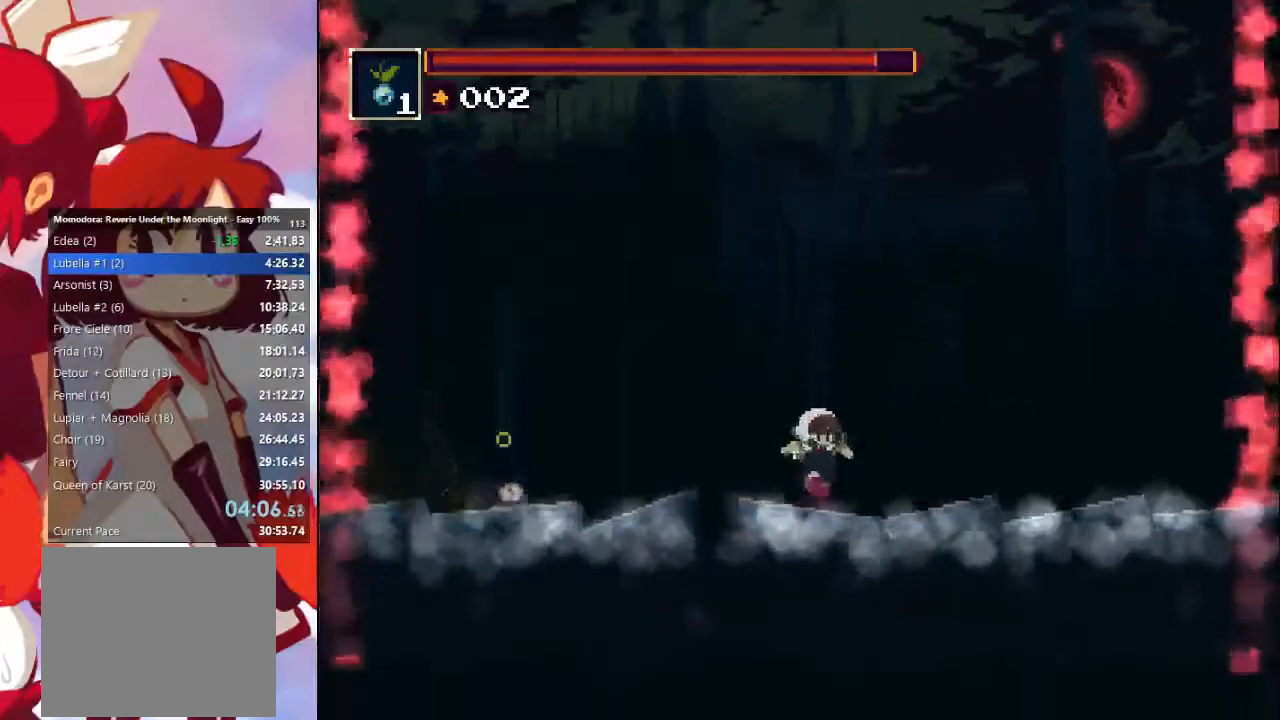
{"dt_ms": 500, "buttons": ["TRIANGLE"], "left_stick": "center", "right_stick": "center", "events": [[133, "TRIANGLE", "down"], [233, "TRIANGLE", "up"], [300, "TRIANGLE", "down"], [367, "TRIANGLE", "up"], [500, "TRIANGLE", "down"]]}
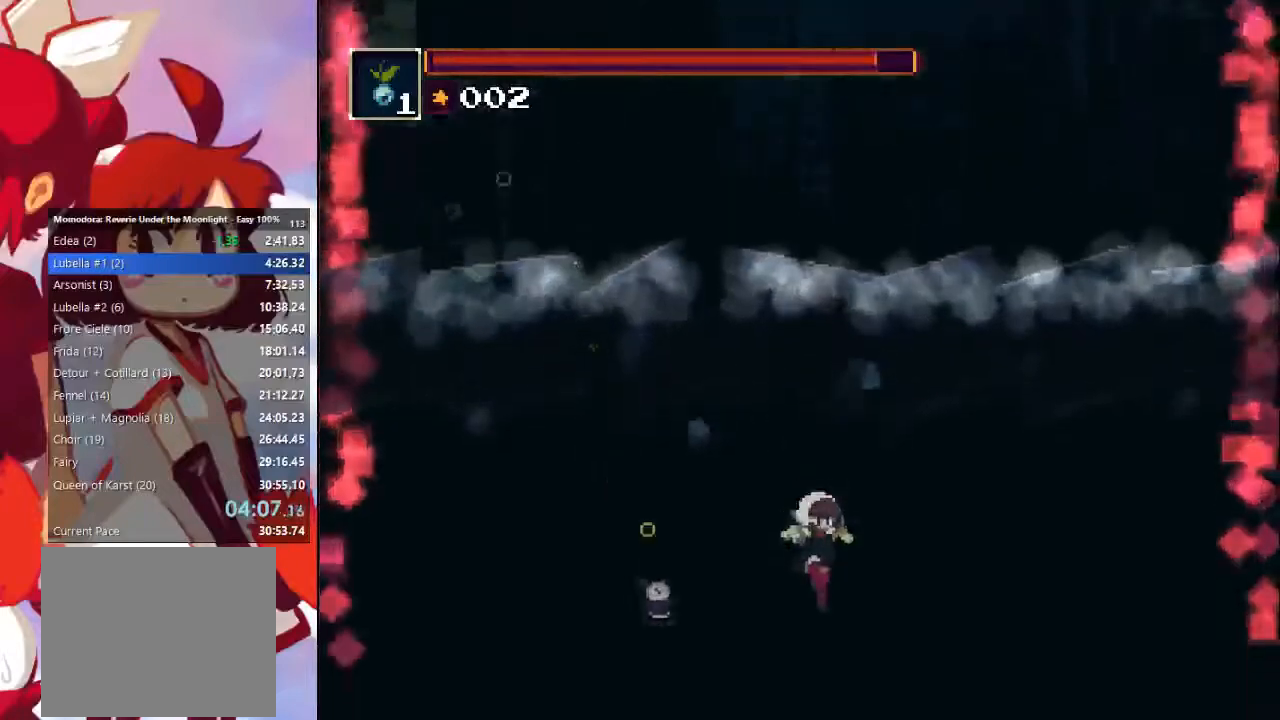
{"dt_ms": 500, "buttons": ["TRIANGLE"], "left_stick": "center", "right_stick": "center", "events": [[100, "TRIANGLE", "up"], [133, "TRIANGLE", "down"], [267, "TRIANGLE", "up"], [333, "TRIANGLE", "down"], [367, "TRIANGLE", "up"], [467, "TRIANGLE", "down"]]}
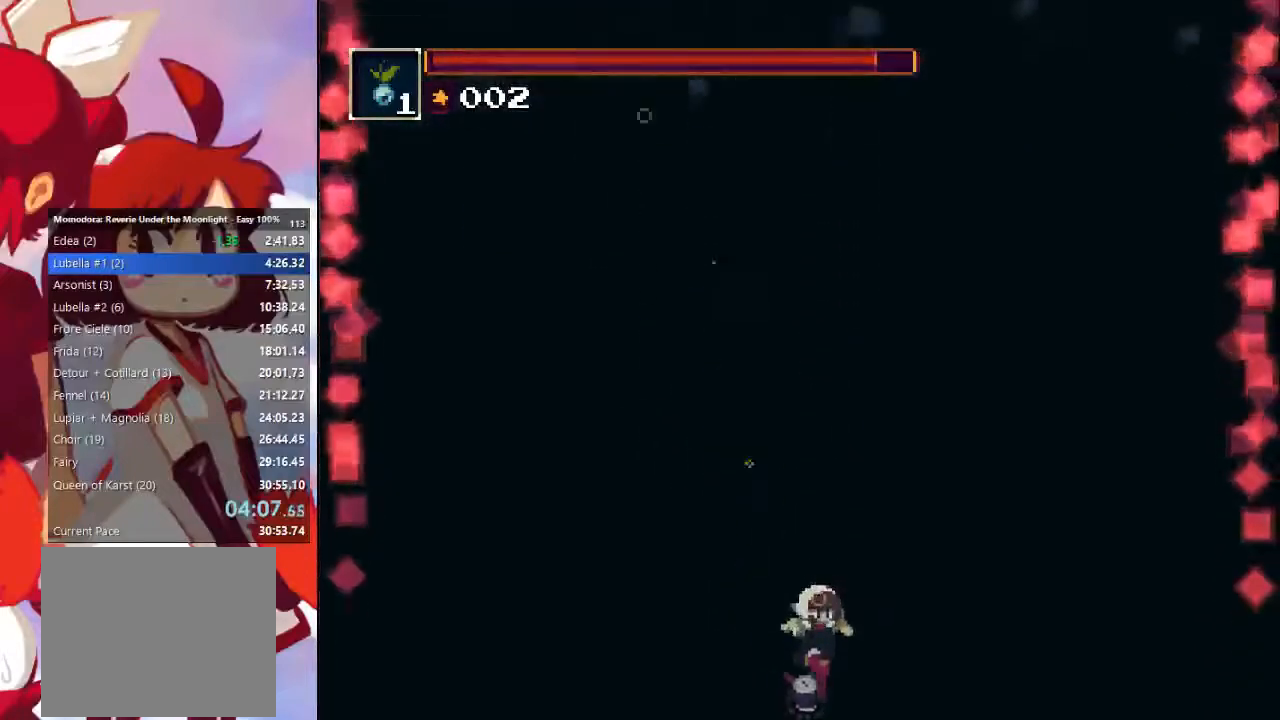
{"dt_ms": 500, "buttons": ["TRIANGLE"], "left_stick": "center", "right_stick": "center", "events": [[67, "TRIANGLE", "up"], [133, "TRIANGLE", "down"], [233, "TRIANGLE", "up"], [300, "TRIANGLE", "down"], [367, "TRIANGLE", "up"], [467, "TRIANGLE", "down"]]}
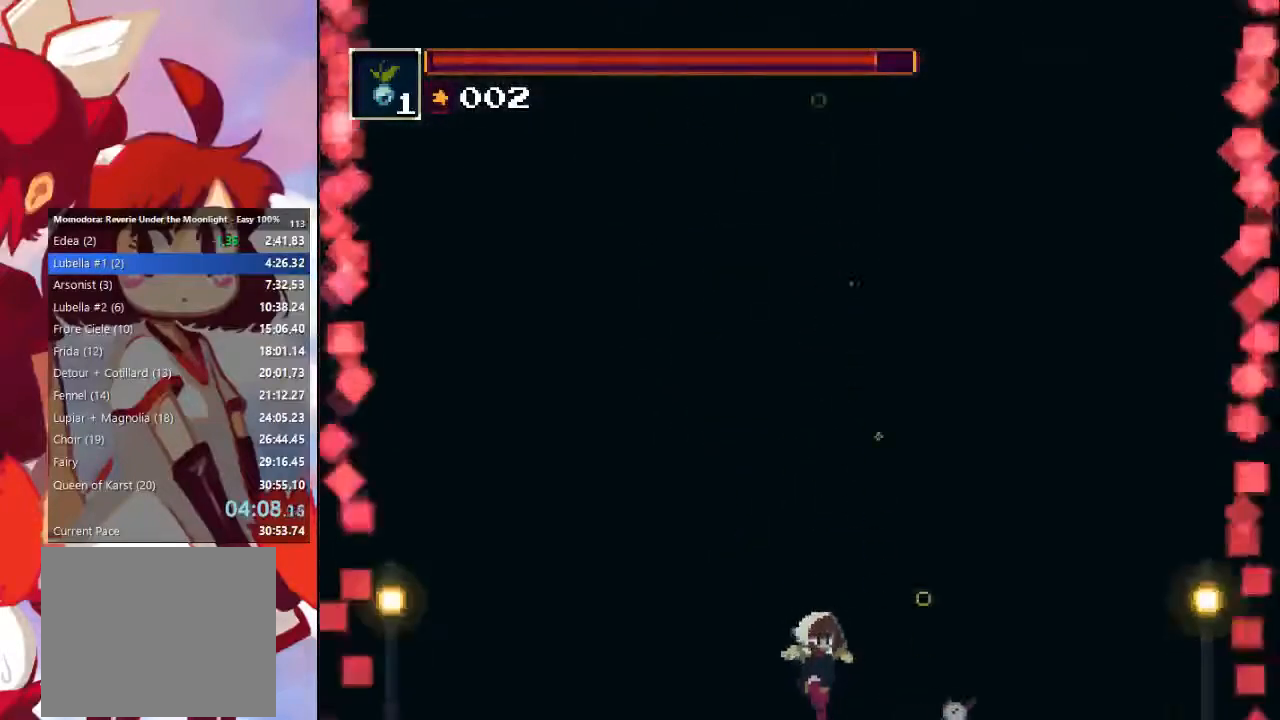
{"dt_ms": 500, "buttons": [], "left_stick": "center", "right_stick": "center", "events": [[33, "TRIANGLE", "up"], [133, "TRIANGLE", "down"], [200, "TRIANGLE", "up"], [300, "TRIANGLE", "down"], [367, "TRIANGLE", "up"]]}
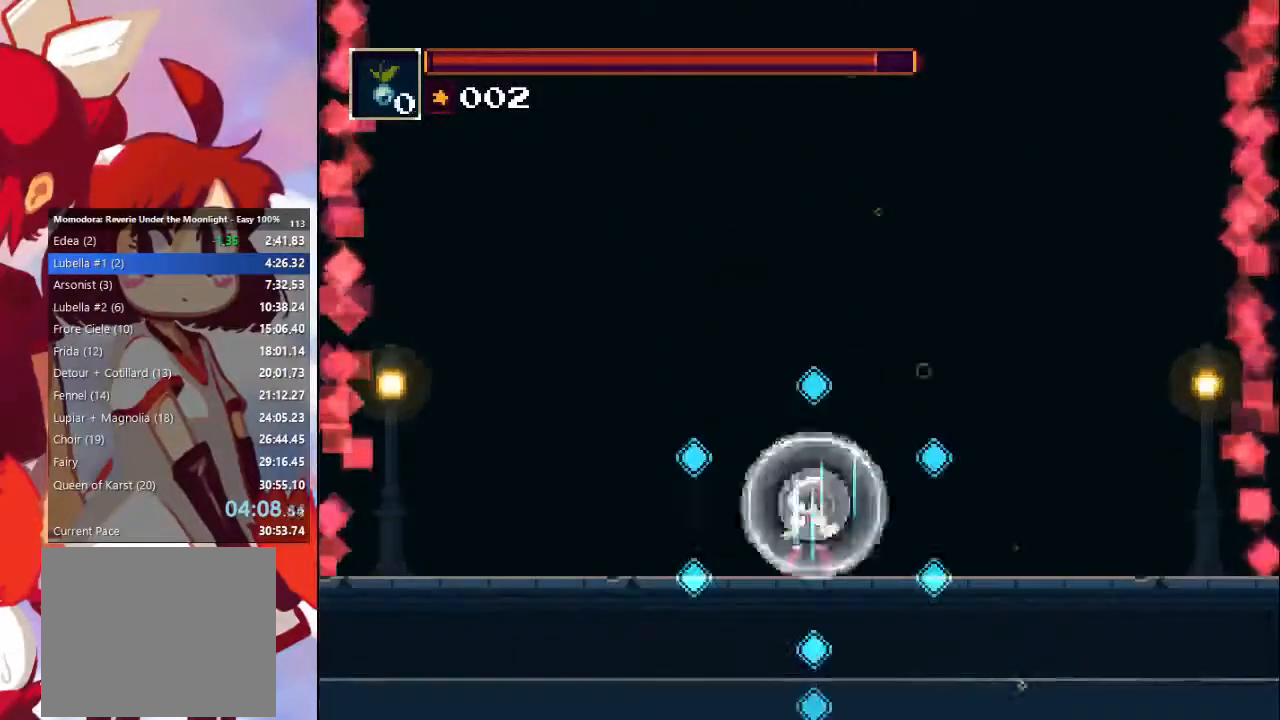
{"dt_ms": 500, "buttons": ["DPAD_DOWN"], "left_stick": "center", "right_stick": "center", "events": [[67, "DPAD_UP", "down"], [133, "DPAD_UP", "up"], [200, "DPAD_UP", "down"], [267, "DPAD_UP", "up"], [367, "DPAD_DOWN", "down"], [433, "DPAD_DOWN", "up"], [500, "DPAD_DOWN", "down"]]}
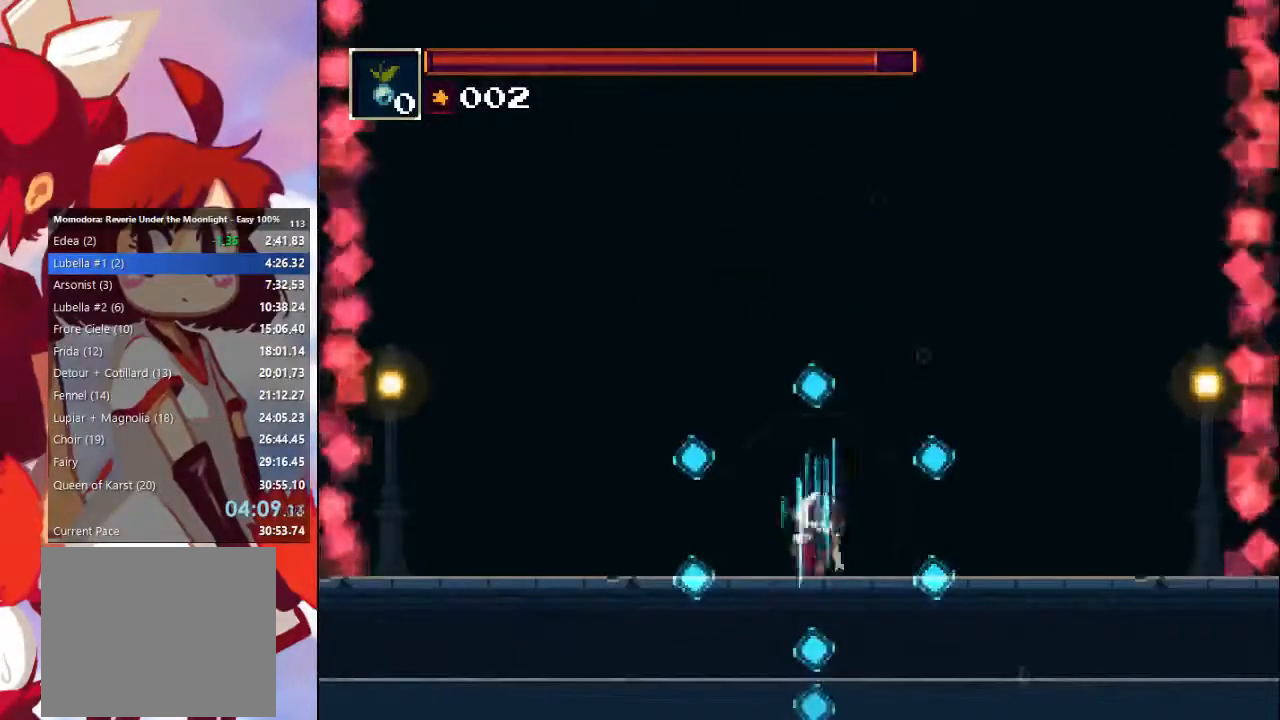
{"dt_ms": 500, "buttons": [], "left_stick": "center", "right_stick": "center", "events": [[67, "DPAD_DOWN", "up"], [167, "DPAD_LEFT", "down"], [267, "DPAD_LEFT", "up"], [333, "DPAD_RIGHT", "down"], [400, "DPAD_RIGHT", "up"]]}